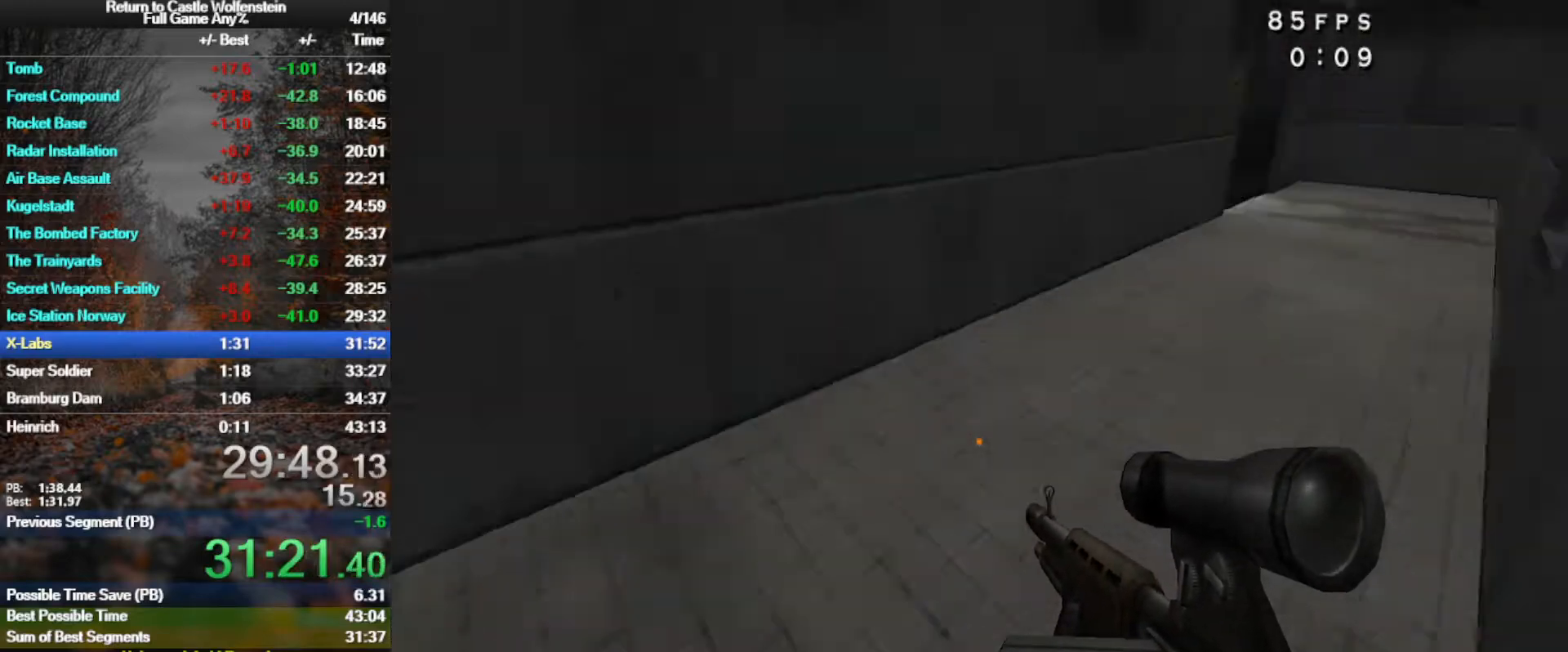
Gameplay with keyboard and mouse; each line is a JSON object with the keys and mouse buttons held at the frame after it. "events" lists presses ("down") and releases ("up") of "1", "2", "3", "4", "5", "a", "alt", "b", "c", "ctrl", "d", "e", "f", "g", "q", "r", "s", "shift", "space", "t", "tab", "tilde", "v", "w", "x", "z", "mouse_left", "mouse_wheel", "mouse_right", "mouse_mb4" and "mouse_mb5" between this image and that frame as [ms after this image, input, new state], when the widget could be followed in between. "mouse_left", "mouse_wheel", "mouse_right", "mouse_mb4", "mouse_mb5" = the "left", "wheel", "right", "mb4", "mb5" buttons of the "mouse" list. No other keys are recorded. "wheel" means that the mouse wheel is clicked or scrolled. Mouse movement is not recorded.
{"keys": ["d", "w"], "mouse": [], "events": [[83, "space", "down"], [167, "shift", "up"], [267, "space", "up"]]}
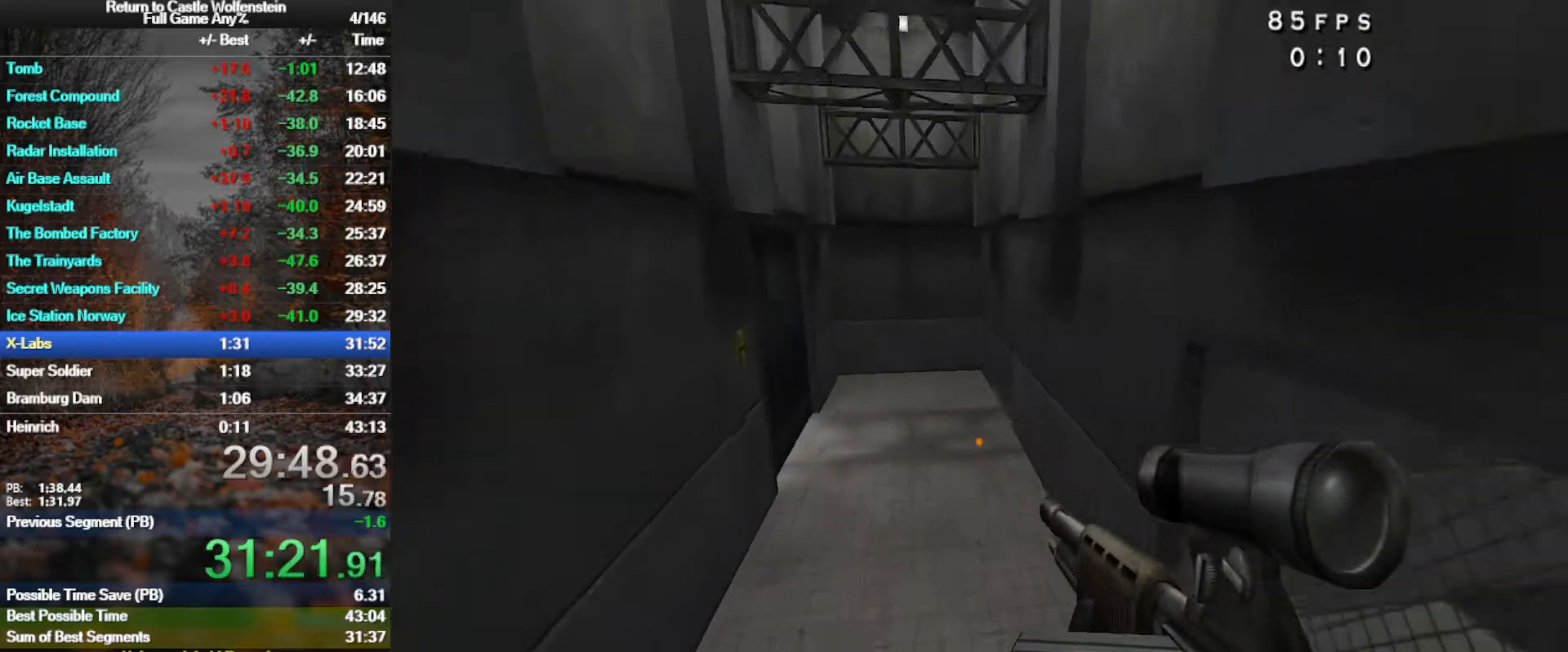
{"keys": ["d", "w"], "mouse": [], "events": []}
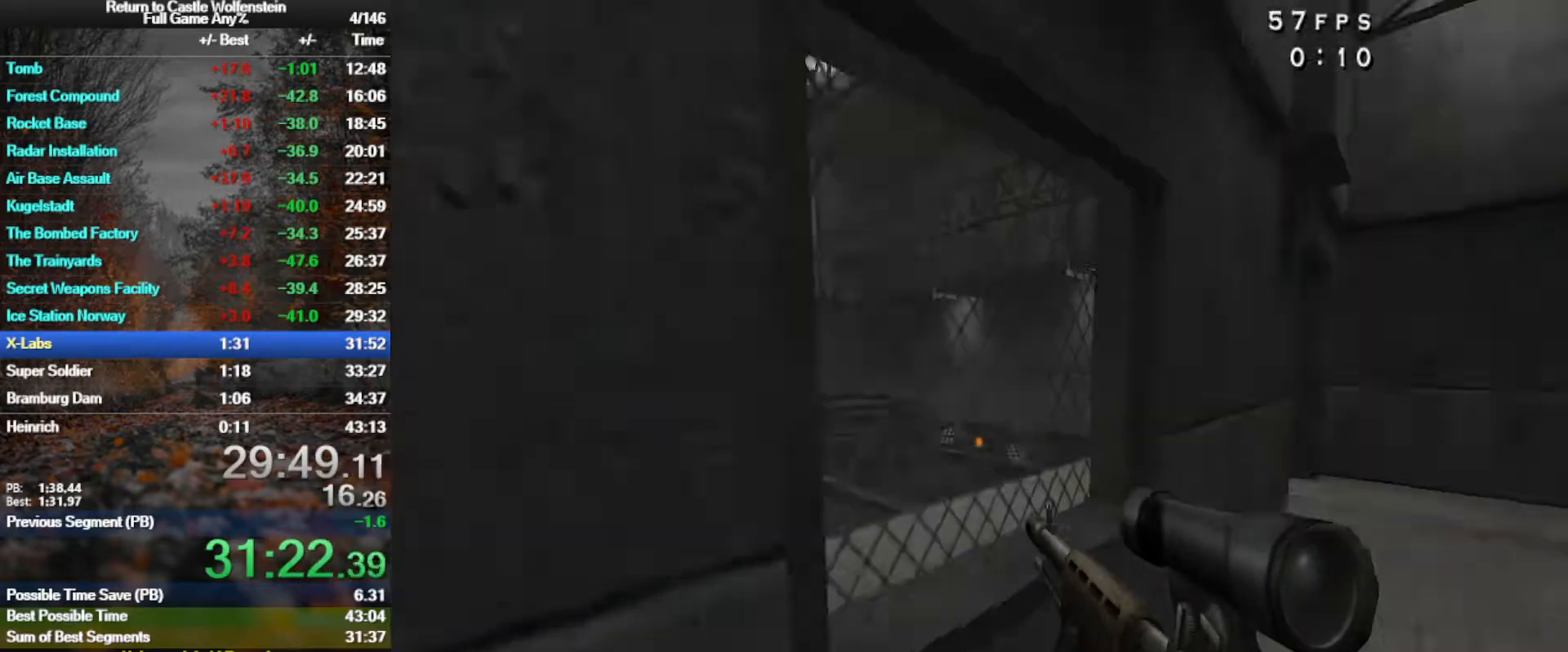
{"keys": ["w"], "mouse": [], "events": [[300, "d", "up"]]}
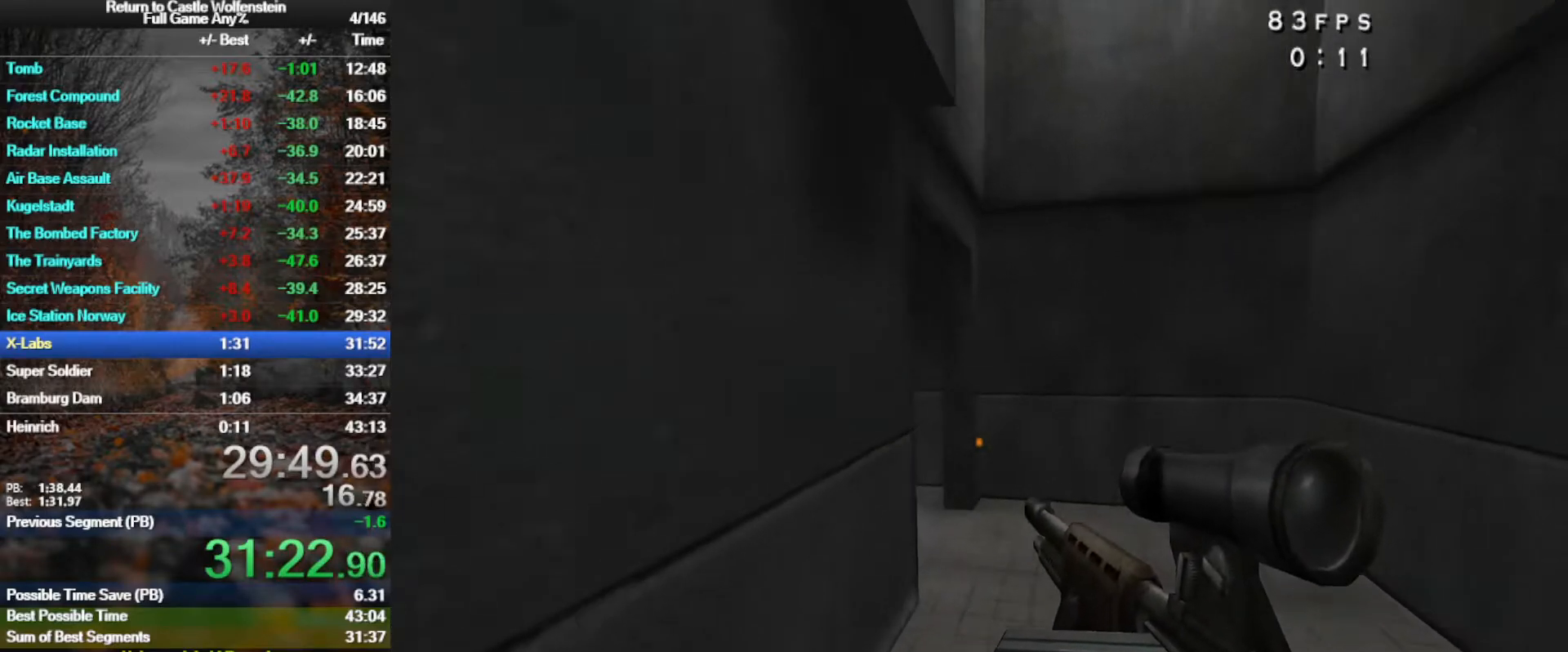
{"keys": ["w"], "mouse": [], "events": [[83, "d", "down"], [167, "d", "up"], [267, "d", "down"], [367, "d", "up"]]}
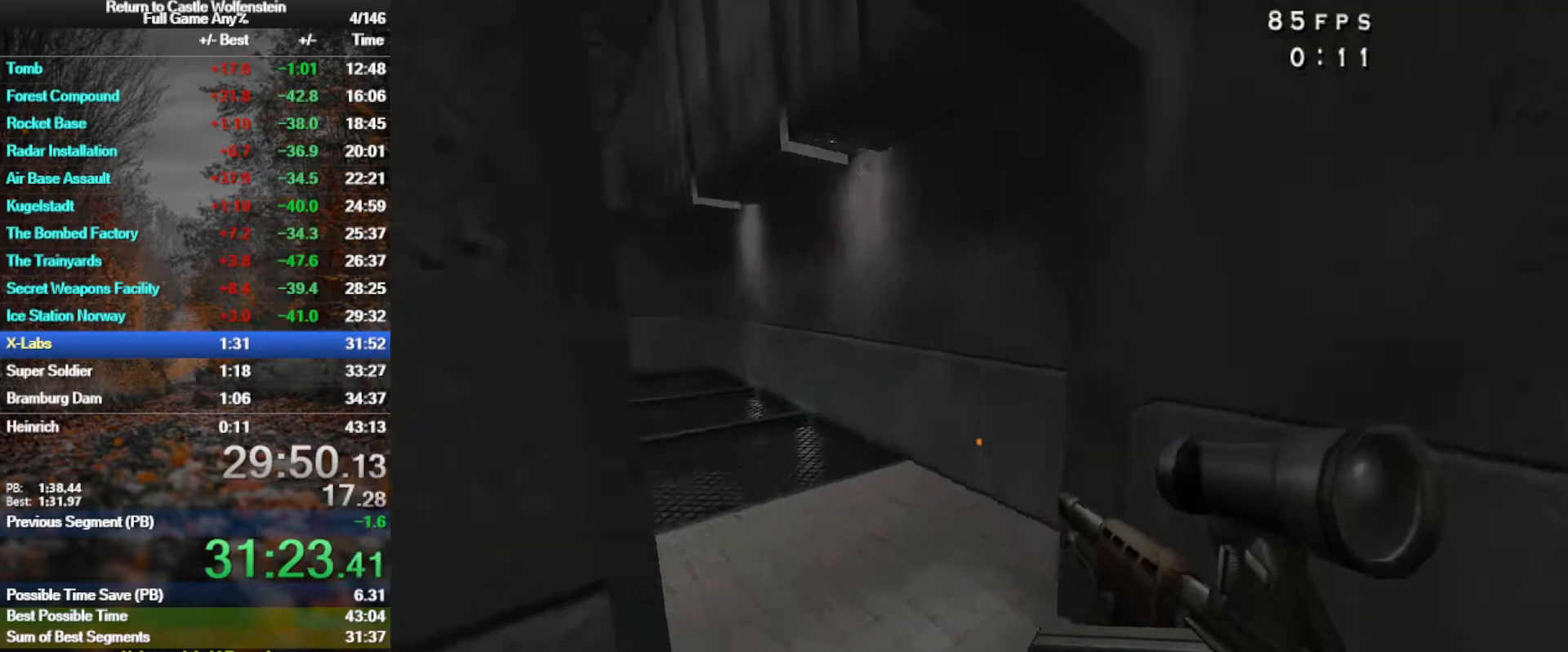
{"keys": ["a", "shift", "w"], "mouse": [], "events": [[383, "a", "down"], [383, "shift", "down"]]}
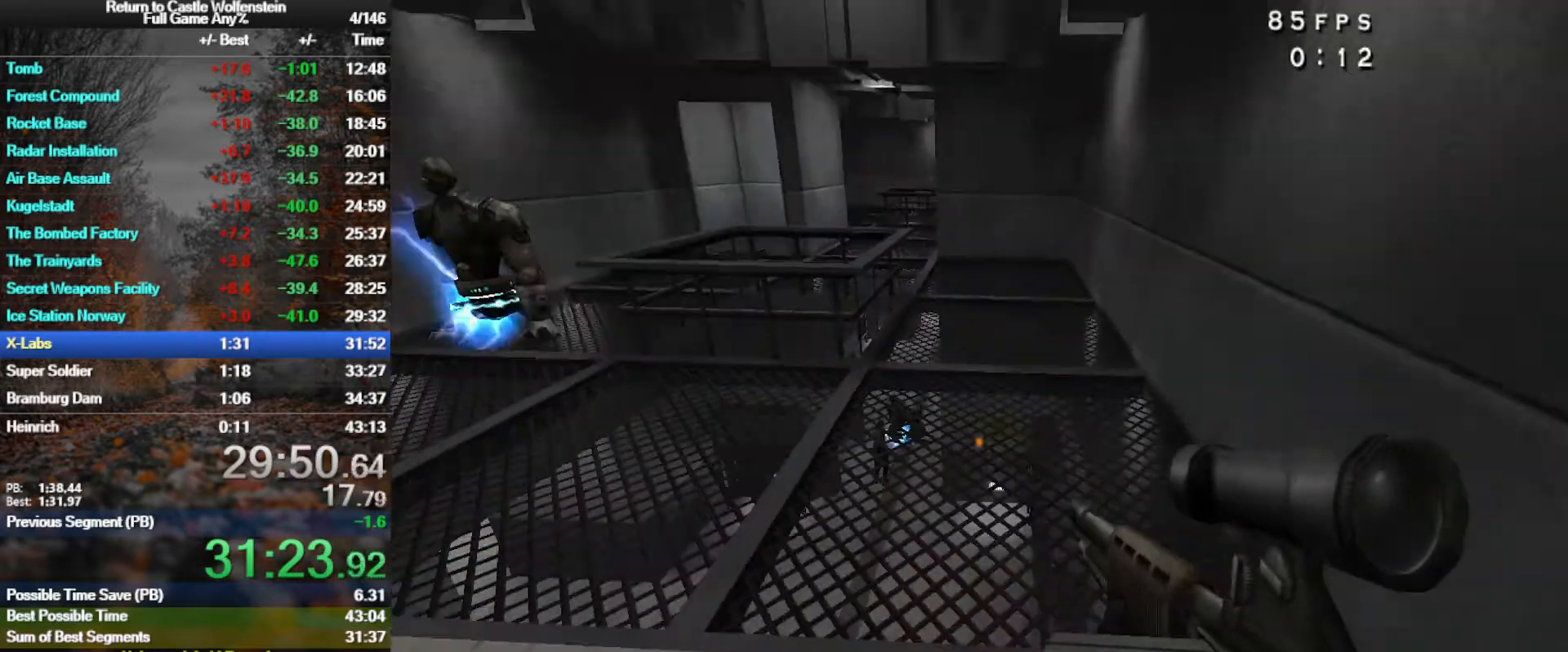
{"keys": ["d"], "mouse": [], "events": [[17, "space", "down"], [200, "a", "up"], [200, "space", "up"], [250, "d", "down"], [350, "shift", "up"], [483, "w", "up"]]}
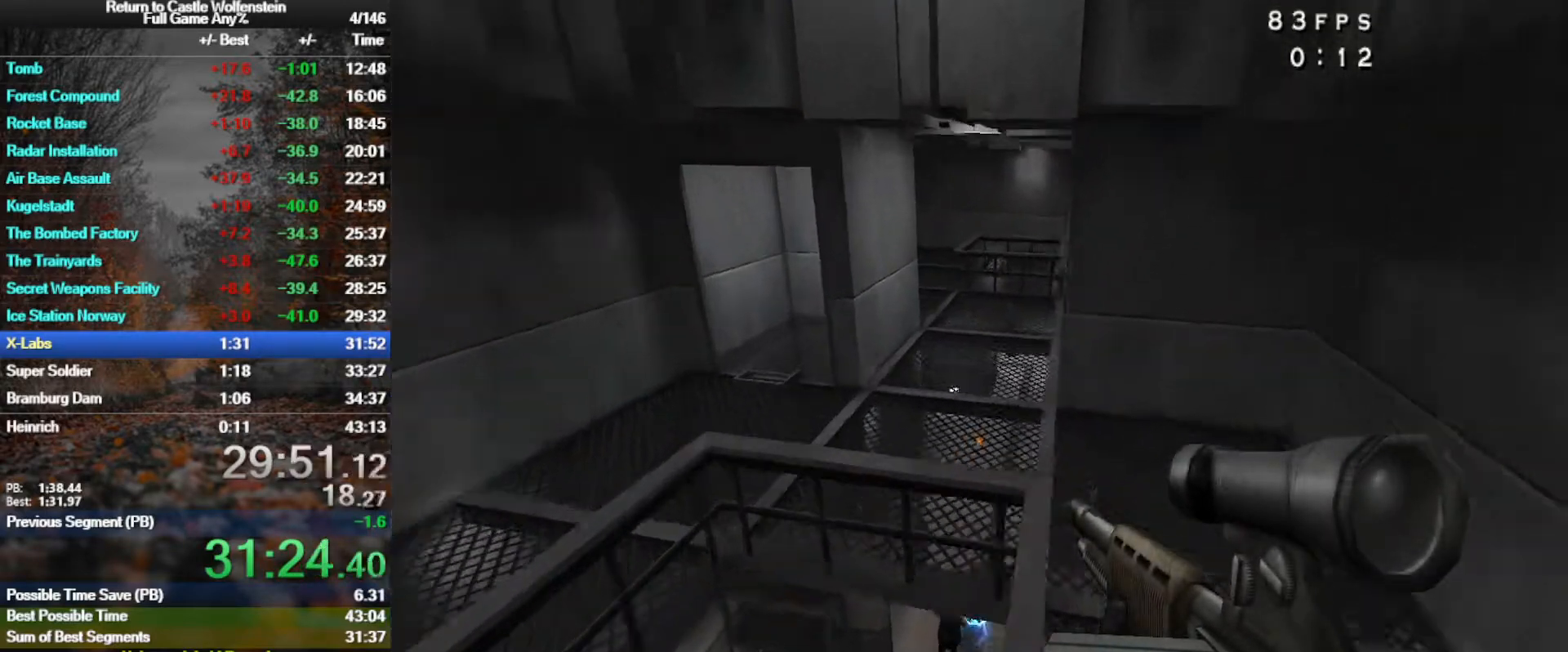
{"keys": ["d"], "mouse": ["right"], "events": [[33, "space", "down"], [83, "d", "up"], [133, "s", "down"], [167, "space", "up"], [217, "mouse_right", "down"], [450, "d", "down"], [500, "s", "up"]]}
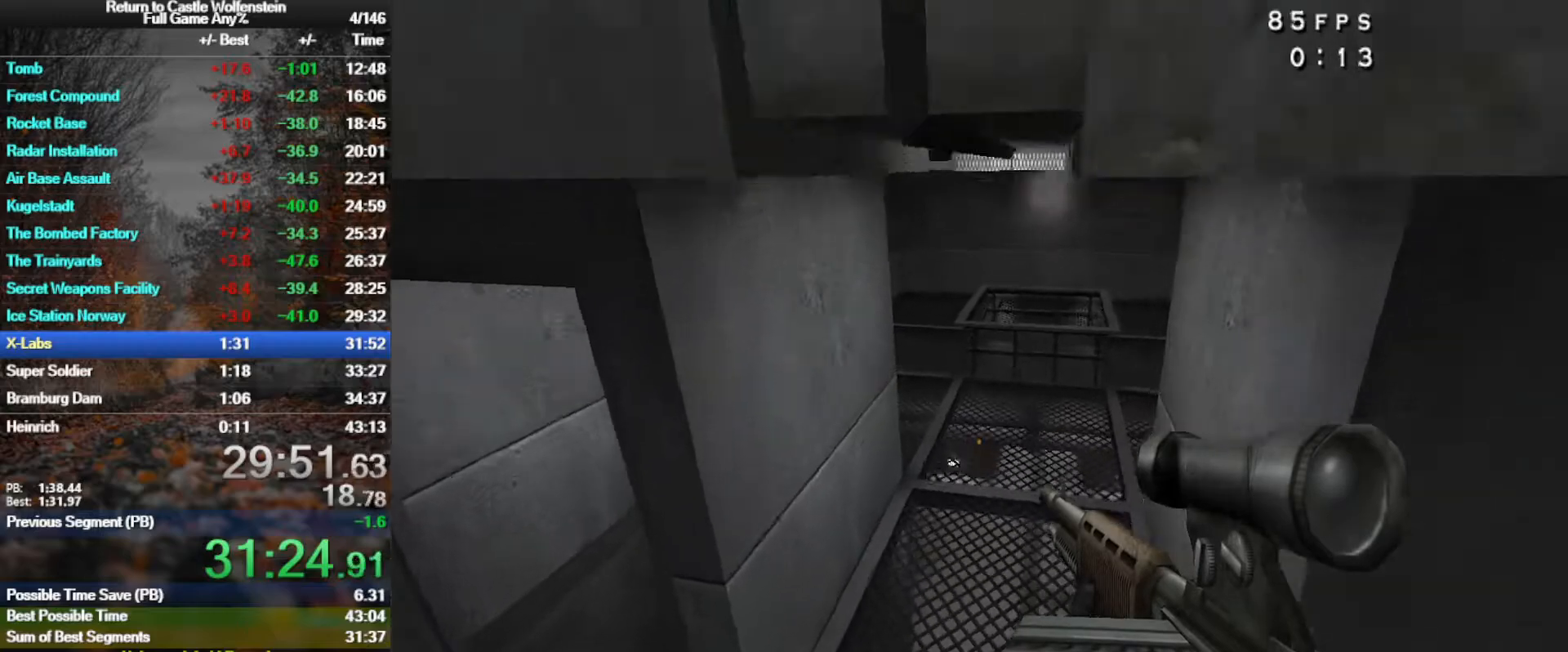
{"keys": ["w"], "mouse": [], "events": [[133, "mouse_right", "up"], [183, "w", "down"], [233, "d", "up"]]}
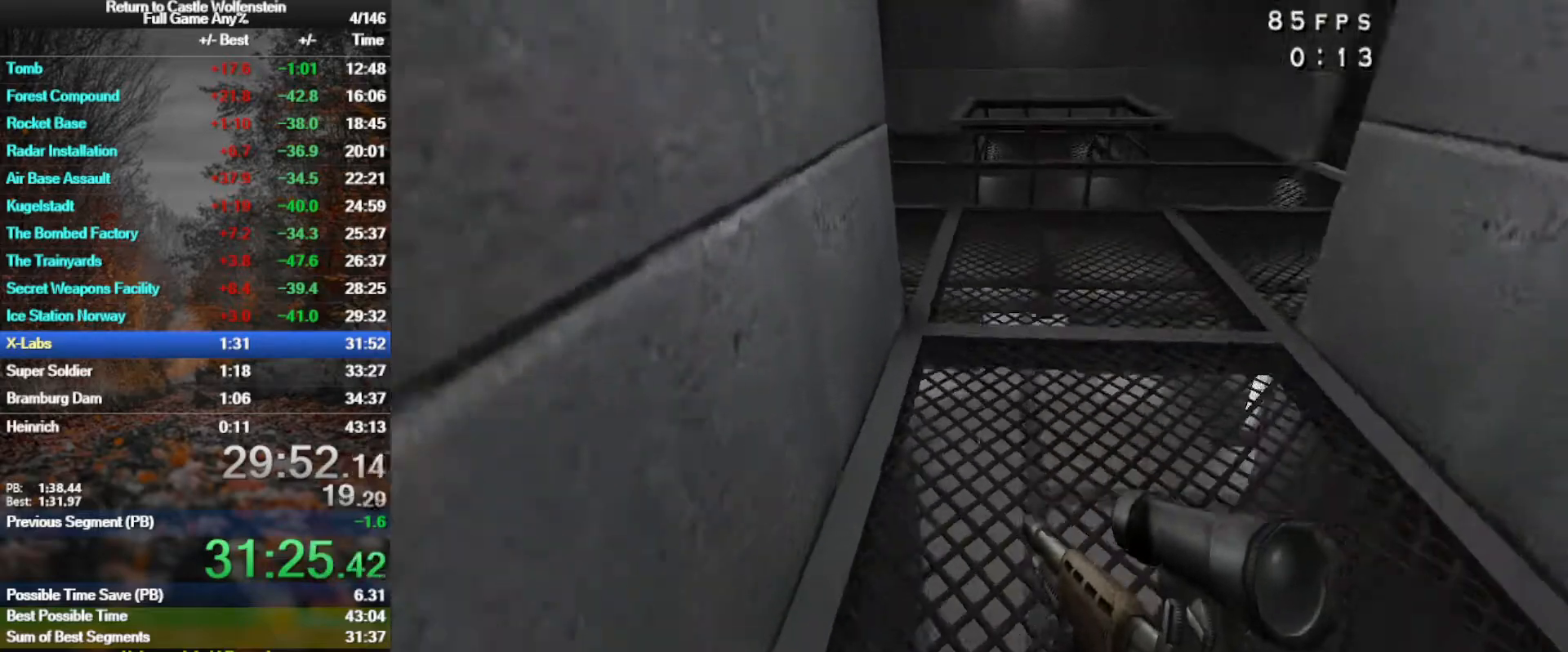
{"keys": ["d", "w"], "mouse": ["right"], "events": [[117, "d", "down"], [150, "shift", "down"], [300, "space", "down"], [350, "mouse_right", "down"], [383, "shift", "up"], [483, "space", "up"]]}
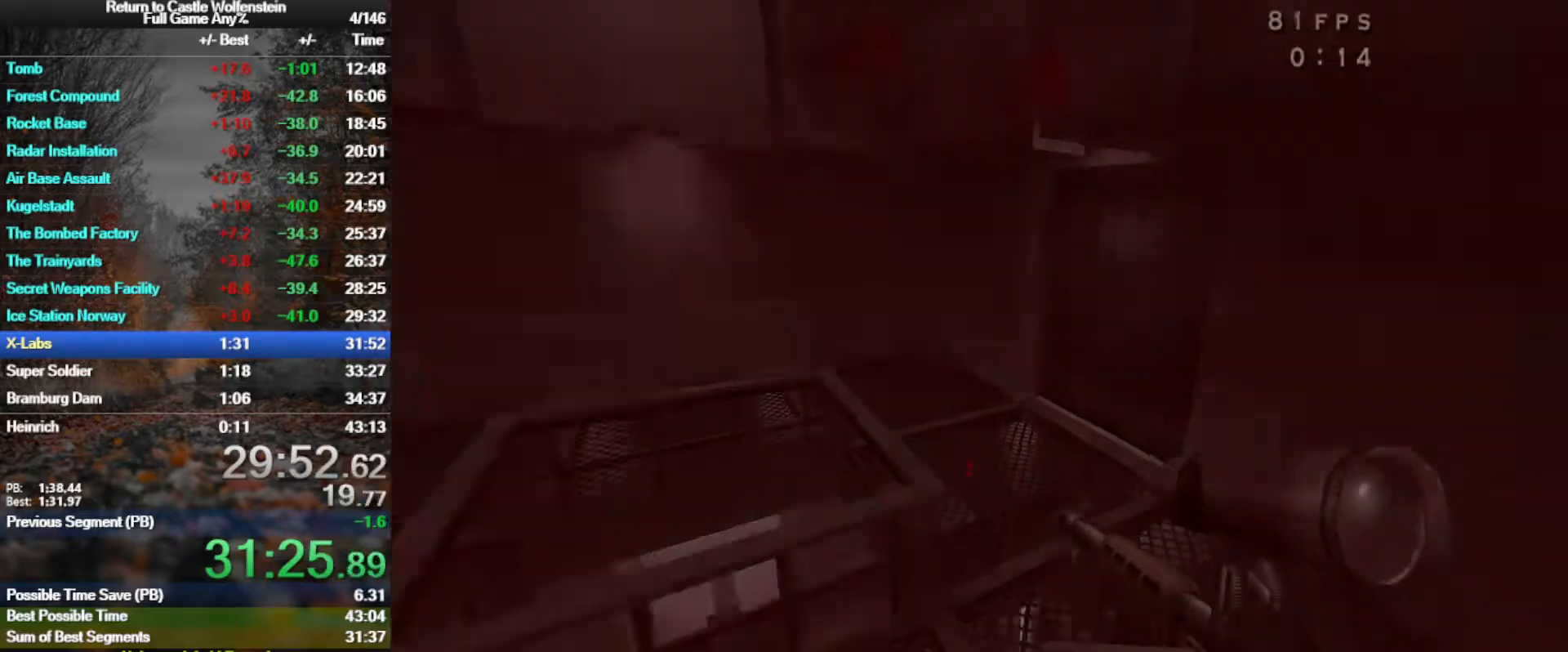
{"keys": ["d", "w"], "mouse": [], "events": [[33, "mouse_right", "up"]]}
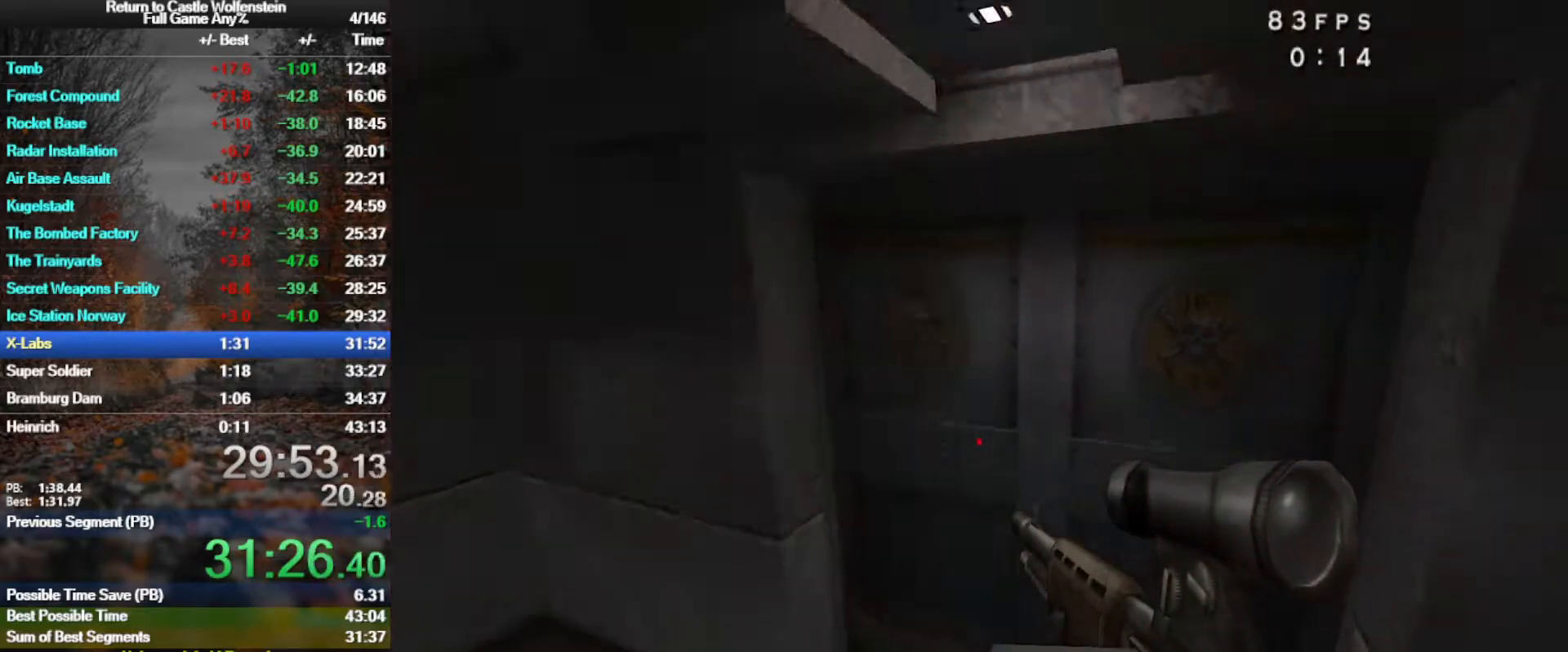
{"keys": ["f", "w"], "mouse": [], "events": [[183, "d", "up"], [283, "f", "down"], [383, "f", "up"], [467, "f", "down"]]}
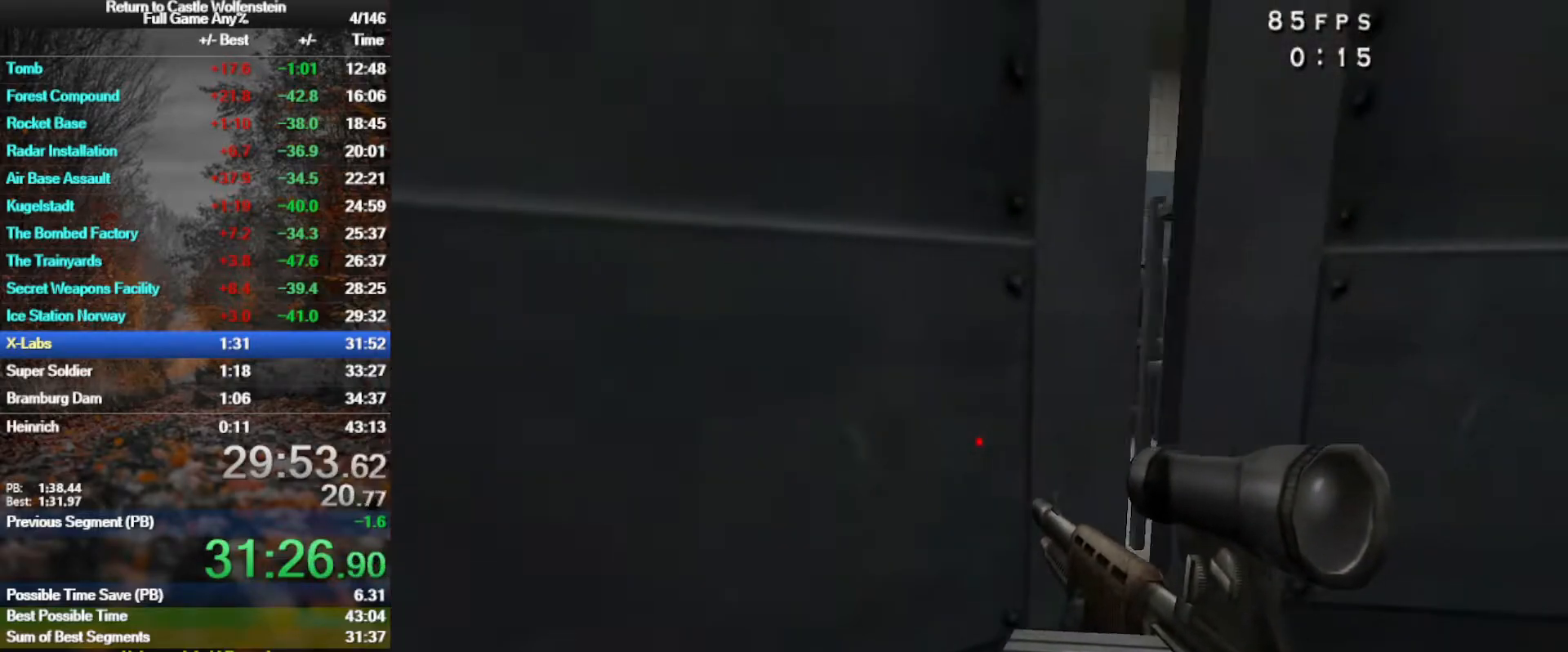
{"keys": ["a", "w"], "mouse": [], "events": [[67, "a", "down"], [67, "f", "up"], [300, "a", "up"], [433, "a", "down"]]}
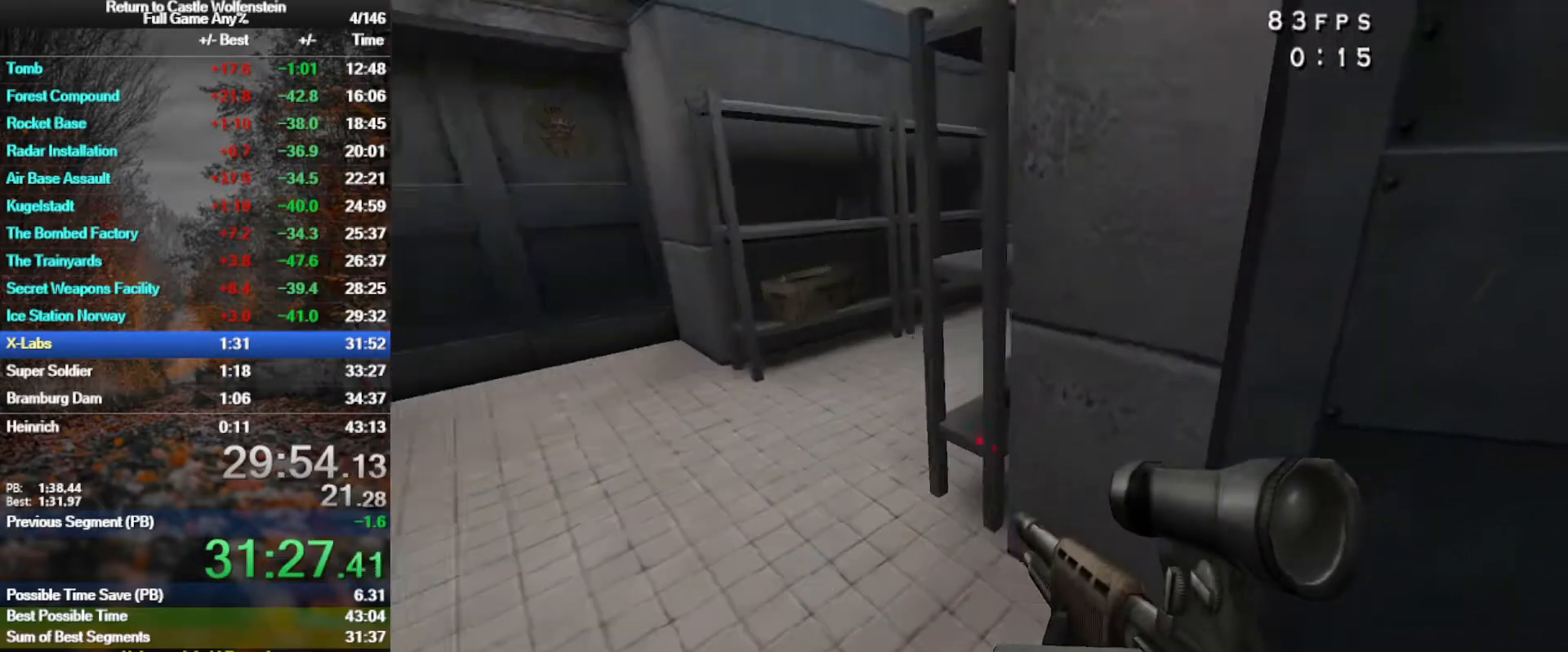
{"keys": ["w"], "mouse": ["right"], "events": [[33, "shift", "down"], [167, "space", "down"], [267, "mouse_right", "down"], [267, "shift", "up"], [350, "space", "up"], [500, "a", "up"]]}
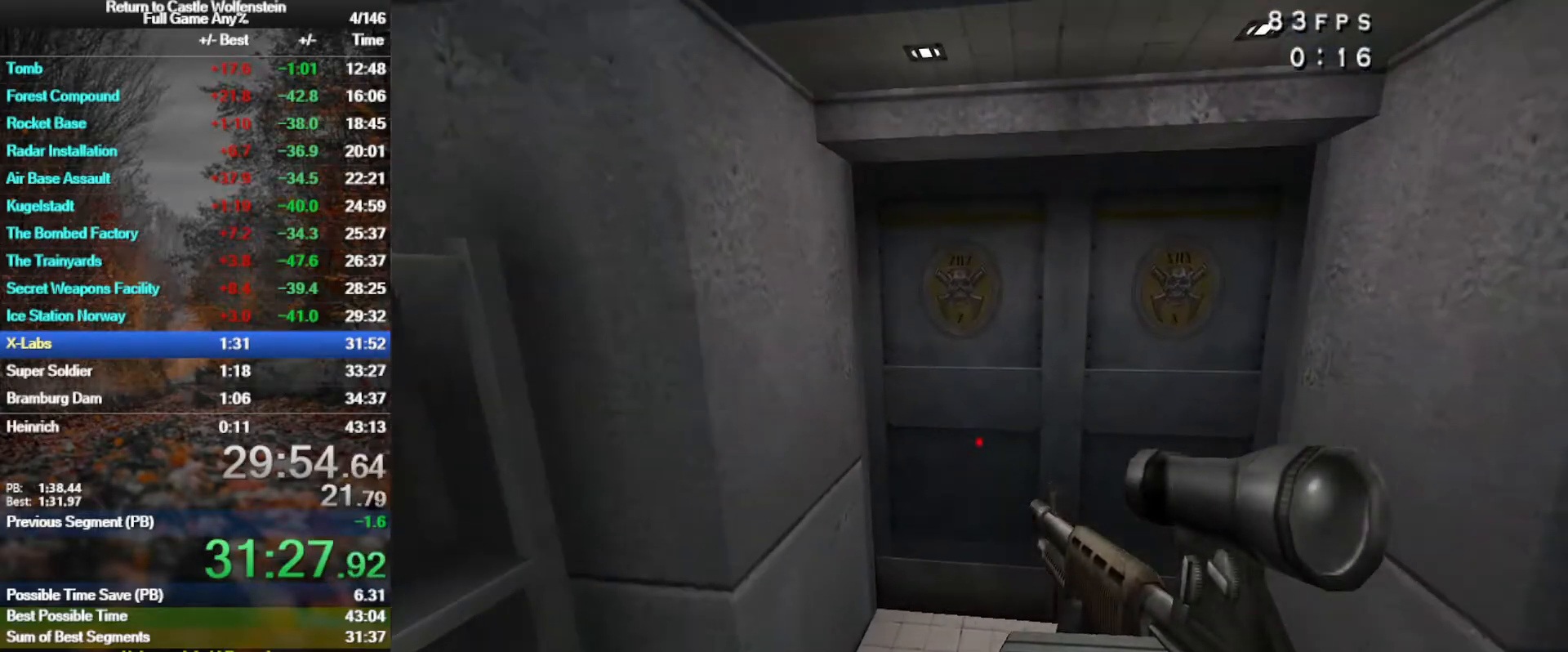
{"keys": ["a"], "mouse": [], "events": [[100, "mouse_right", "up"], [333, "f", "down"], [417, "f", "up"], [467, "a", "down"], [467, "w", "up"]]}
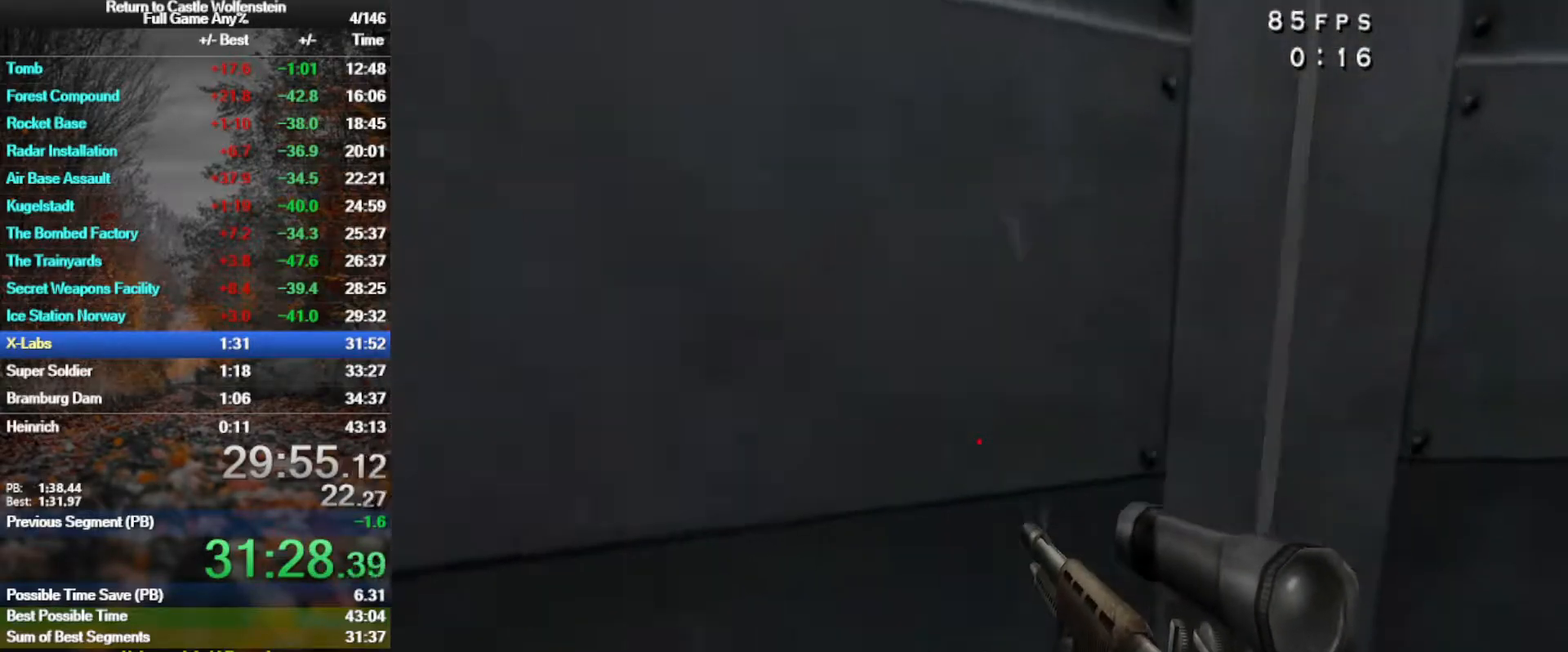
{"keys": ["w"], "mouse": [], "events": [[17, "a", "up"], [250, "w", "down"]]}
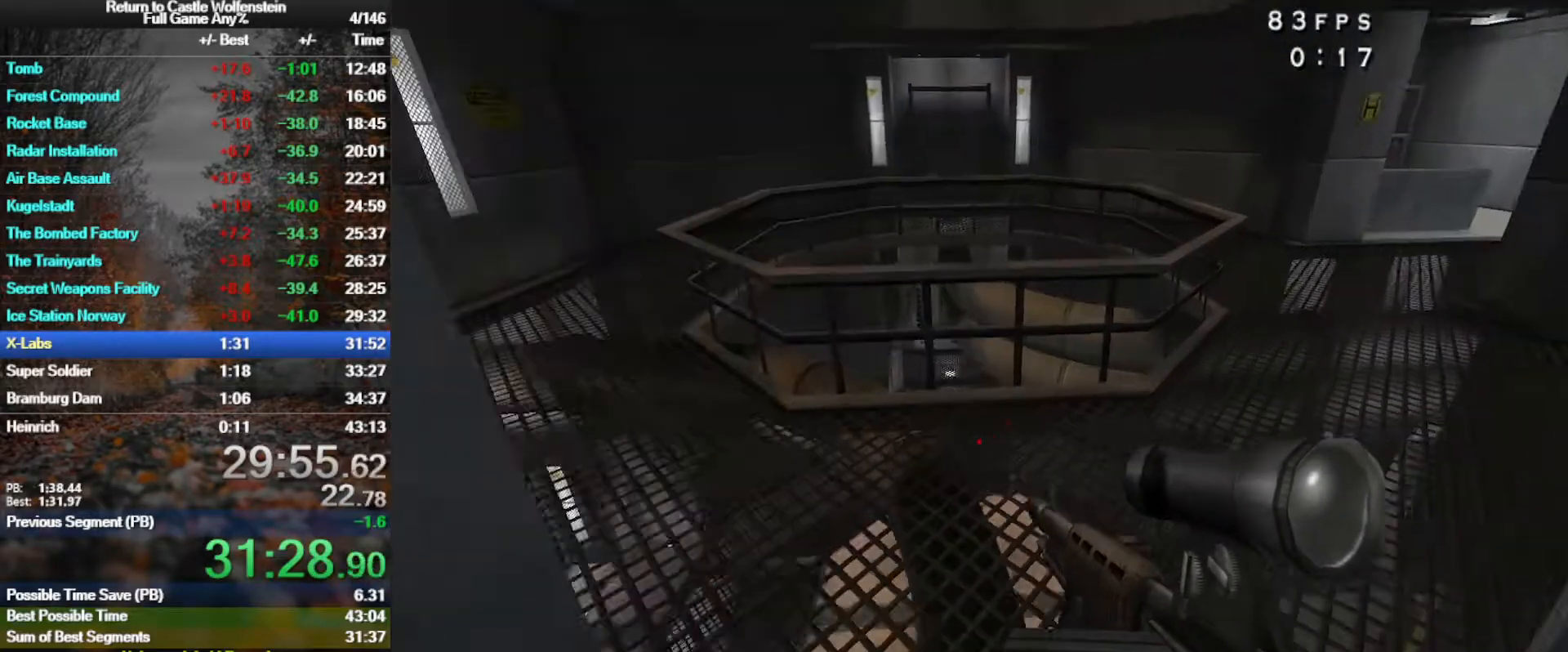
{"keys": ["d", "w"], "mouse": [], "events": [[167, "d", "down"], [217, "shift", "down"], [367, "space", "down"], [400, "shift", "up"], [500, "space", "up"]]}
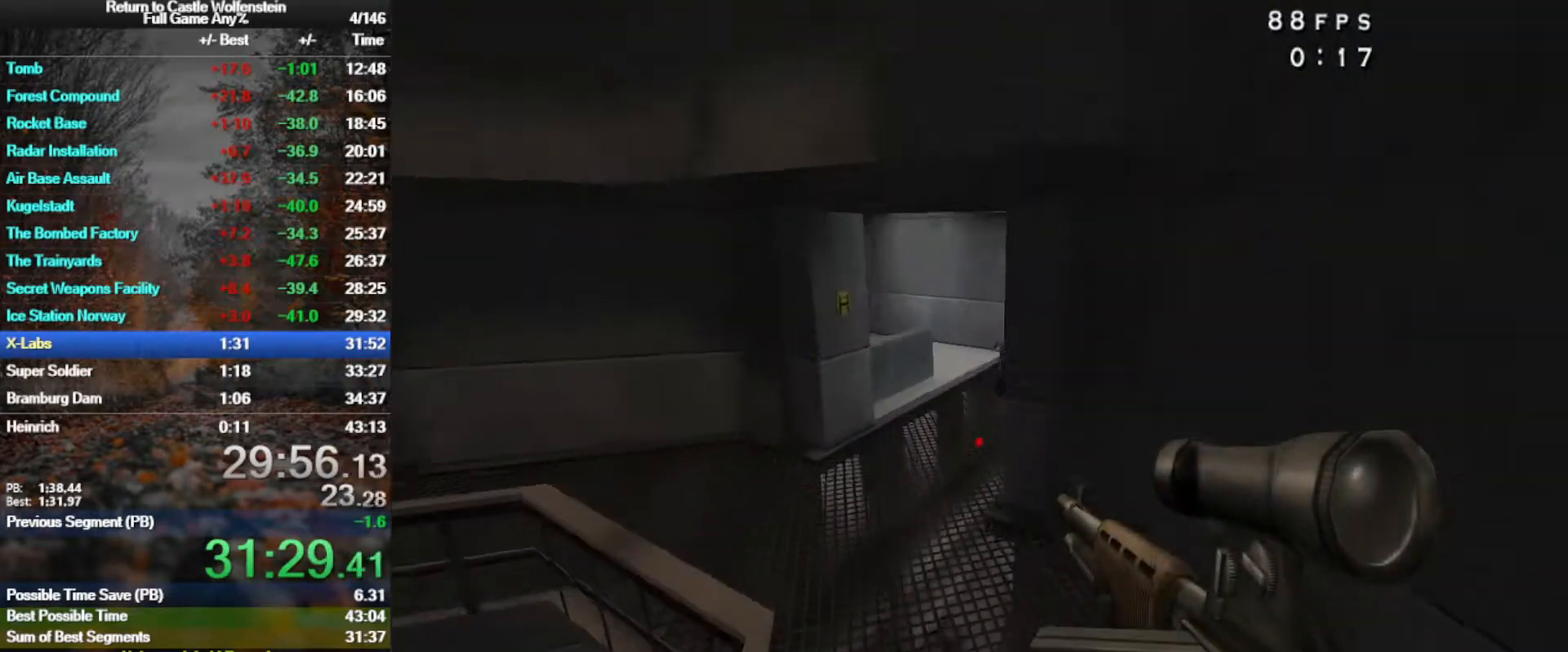
{"keys": ["a"], "mouse": [], "events": [[100, "d", "up"], [133, "a", "down"], [233, "w", "up"]]}
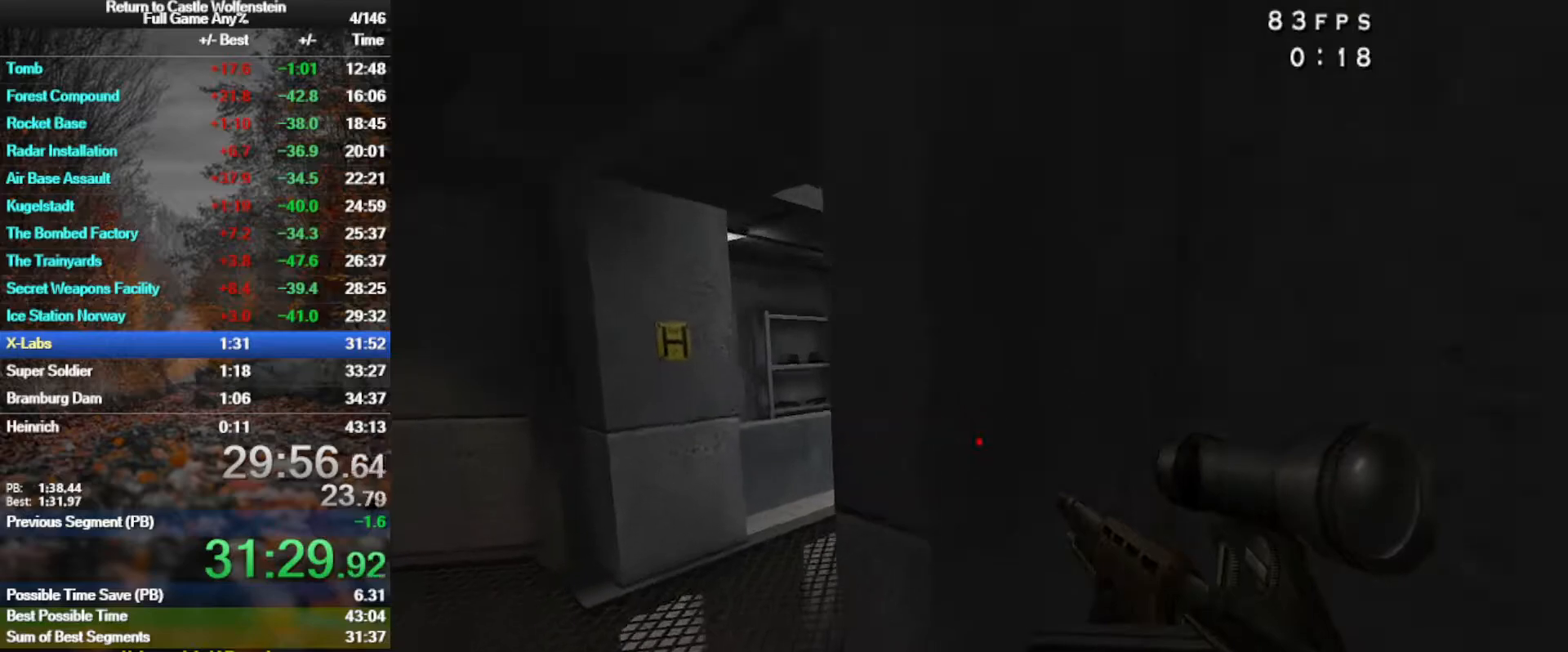
{"keys": ["w", "x"], "mouse": ["left"], "events": [[200, "mouse_left", "down"], [200, "w", "down"], [433, "a", "up"], [483, "x", "down"]]}
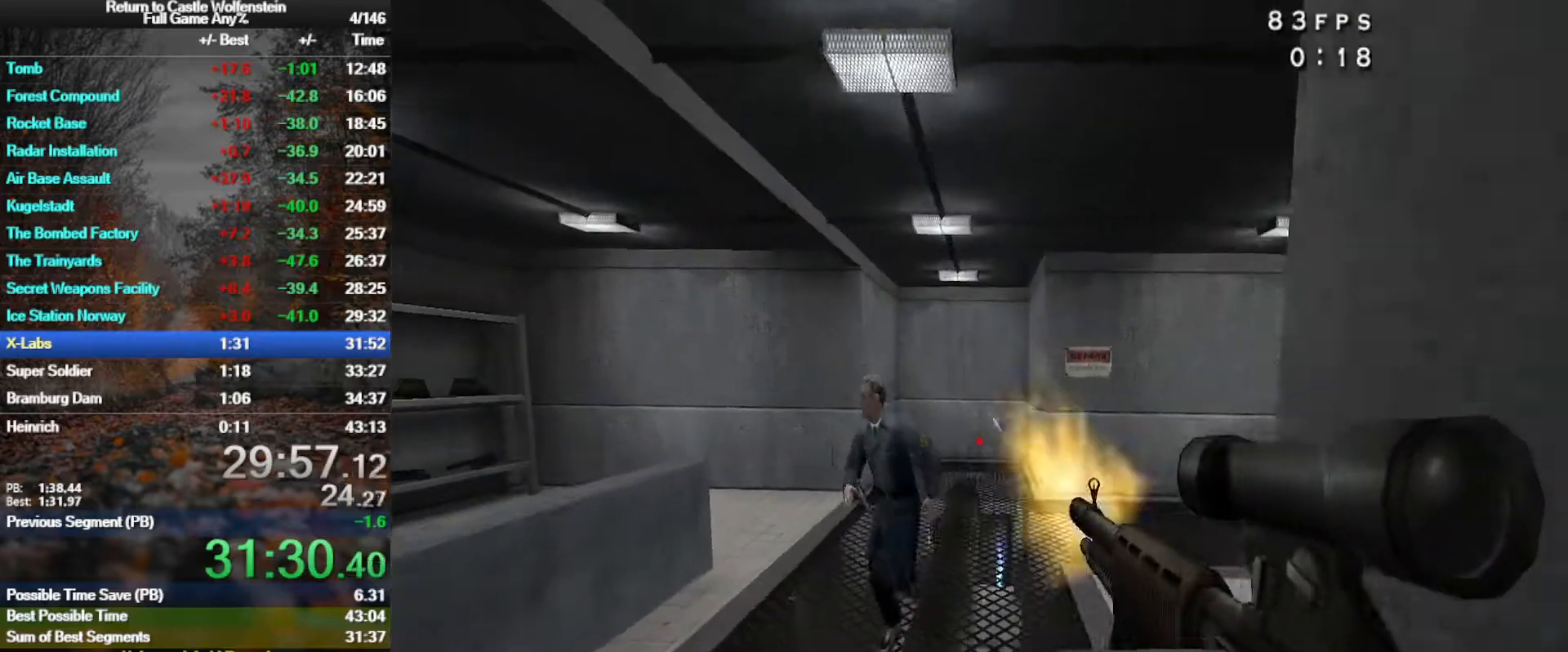
{"keys": ["d", "w"], "mouse": [], "events": [[267, "d", "down"], [417, "x", "up"], [500, "mouse_left", "up"]]}
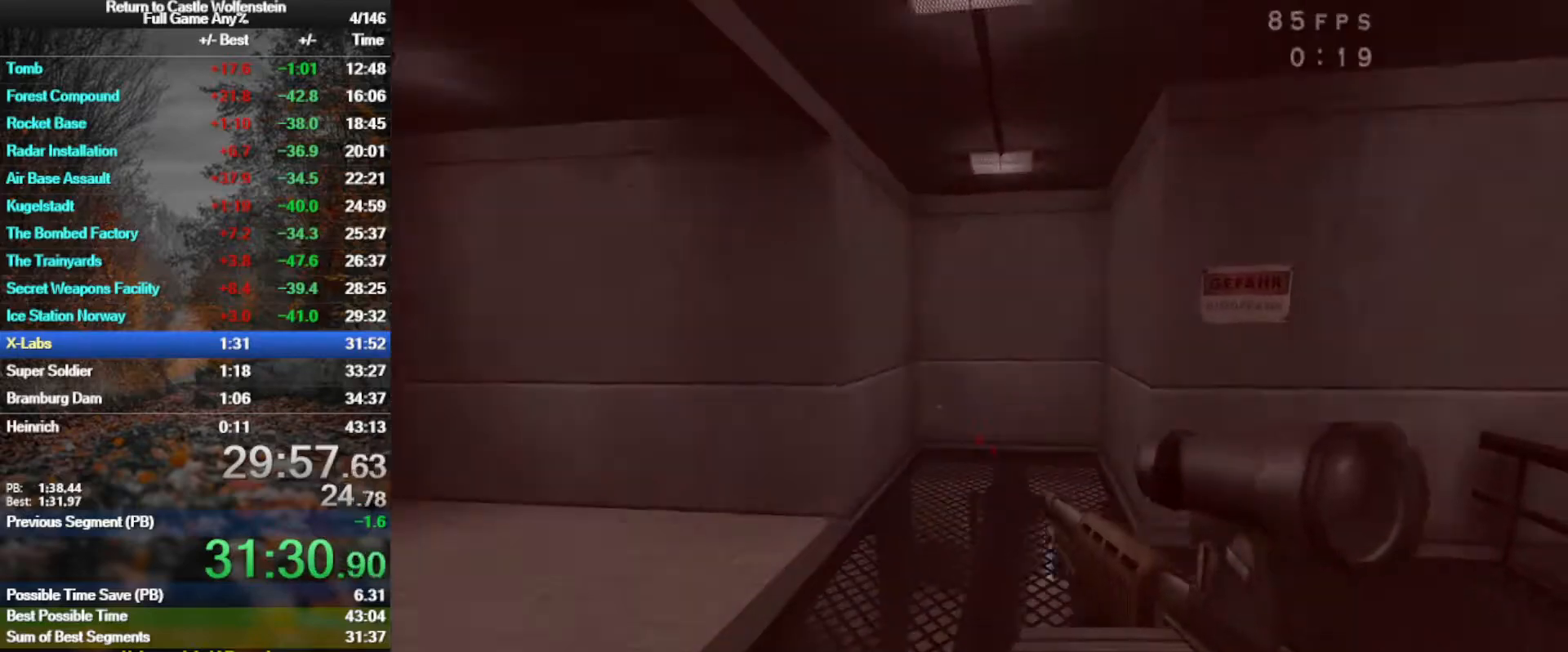
{"keys": ["d"], "mouse": [], "events": [[50, "shift", "down"], [183, "space", "down"], [233, "shift", "up"], [333, "mouse_right", "down"], [333, "space", "up"], [417, "w", "up"], [467, "mouse_right", "up"]]}
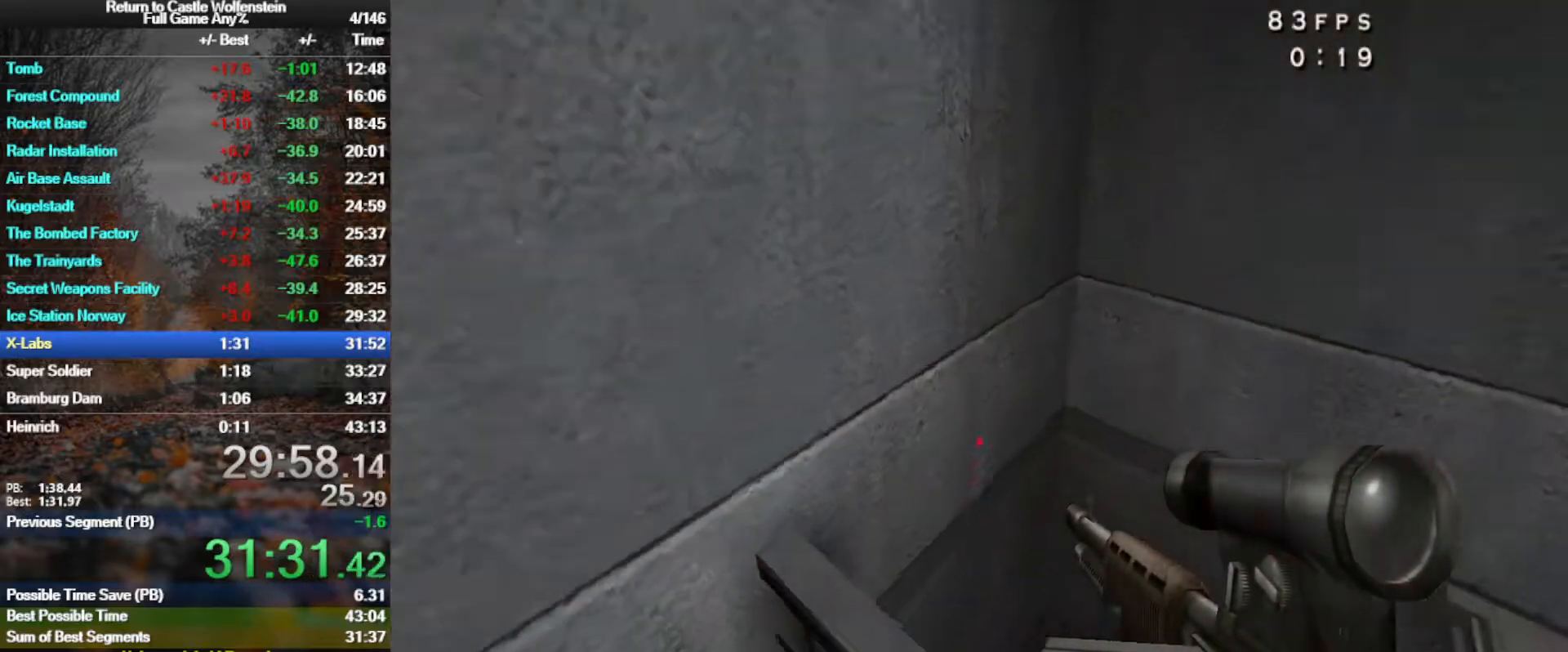
{"keys": ["a"], "mouse": [], "events": [[17, "a", "down"], [17, "d", "up"]]}
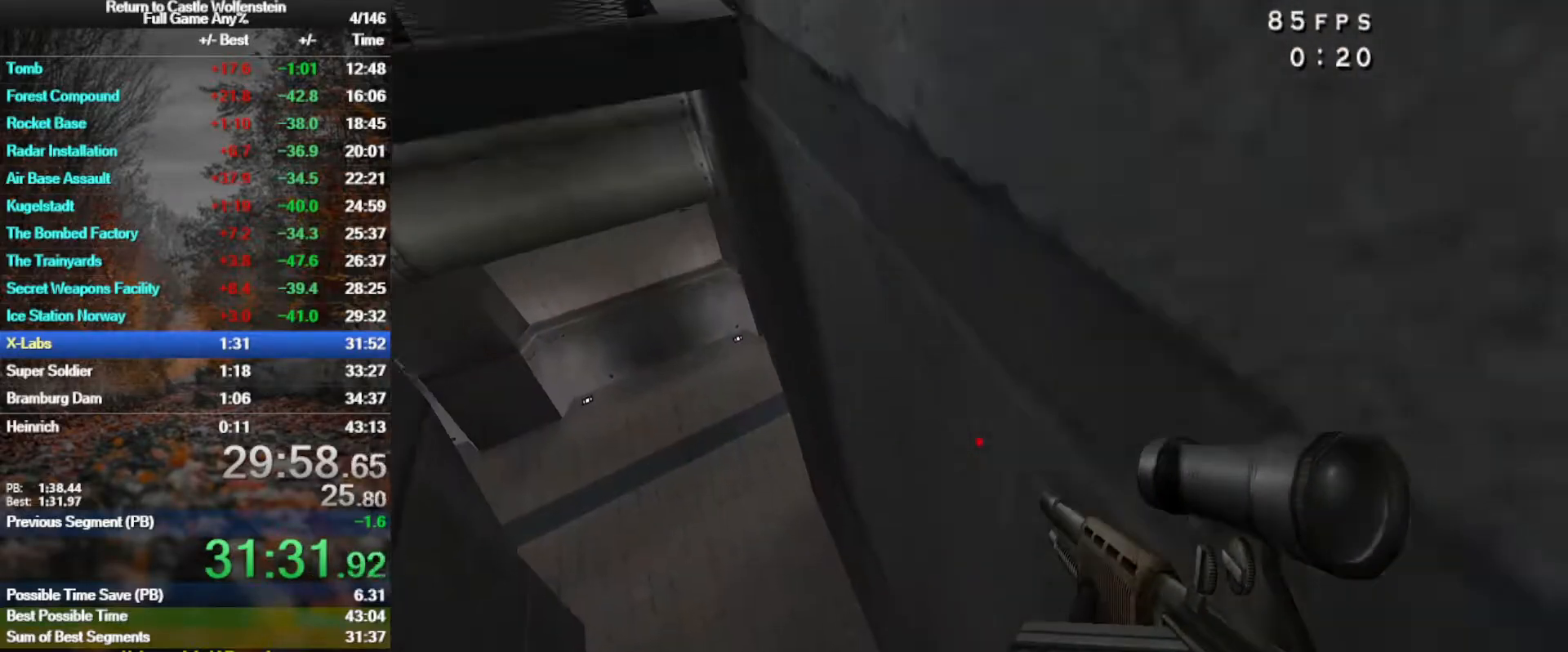
{"keys": [], "mouse": [], "events": [[167, "a", "up"]]}
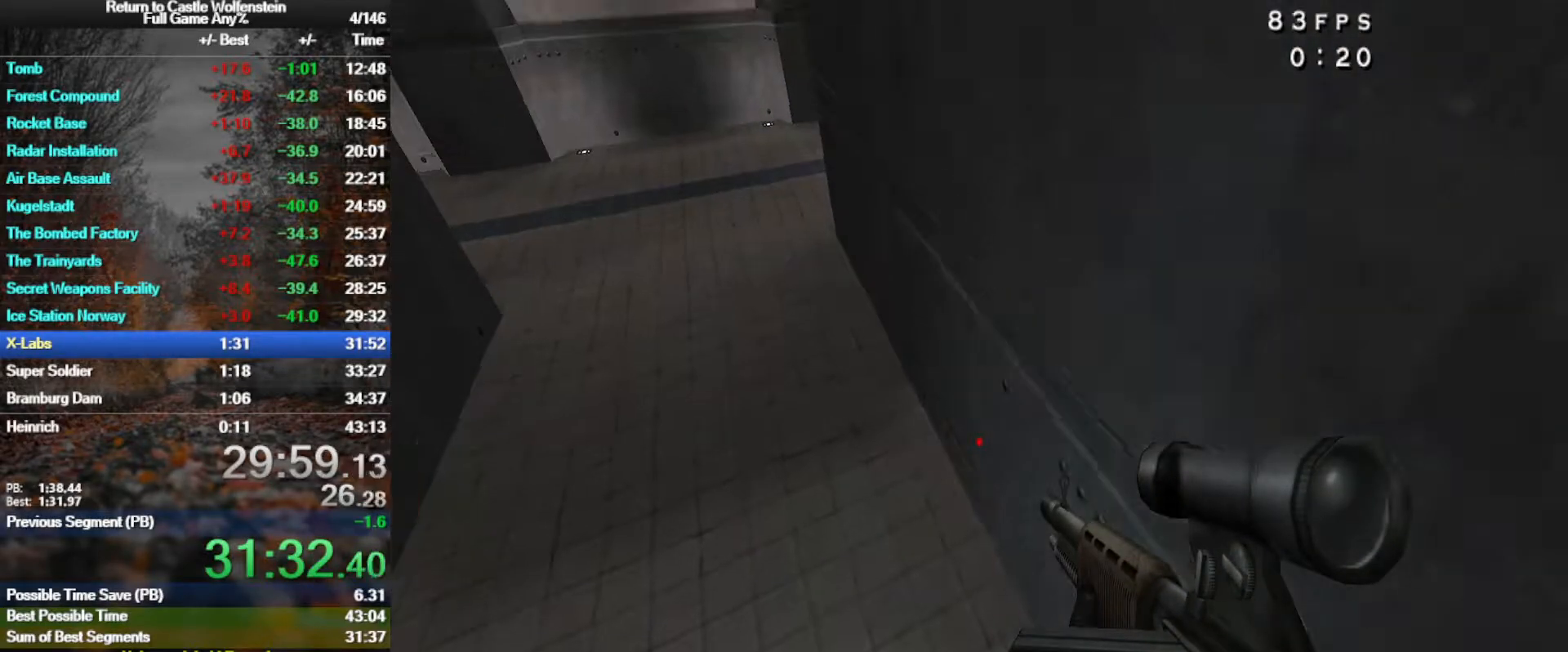
{"keys": [], "mouse": [], "events": []}
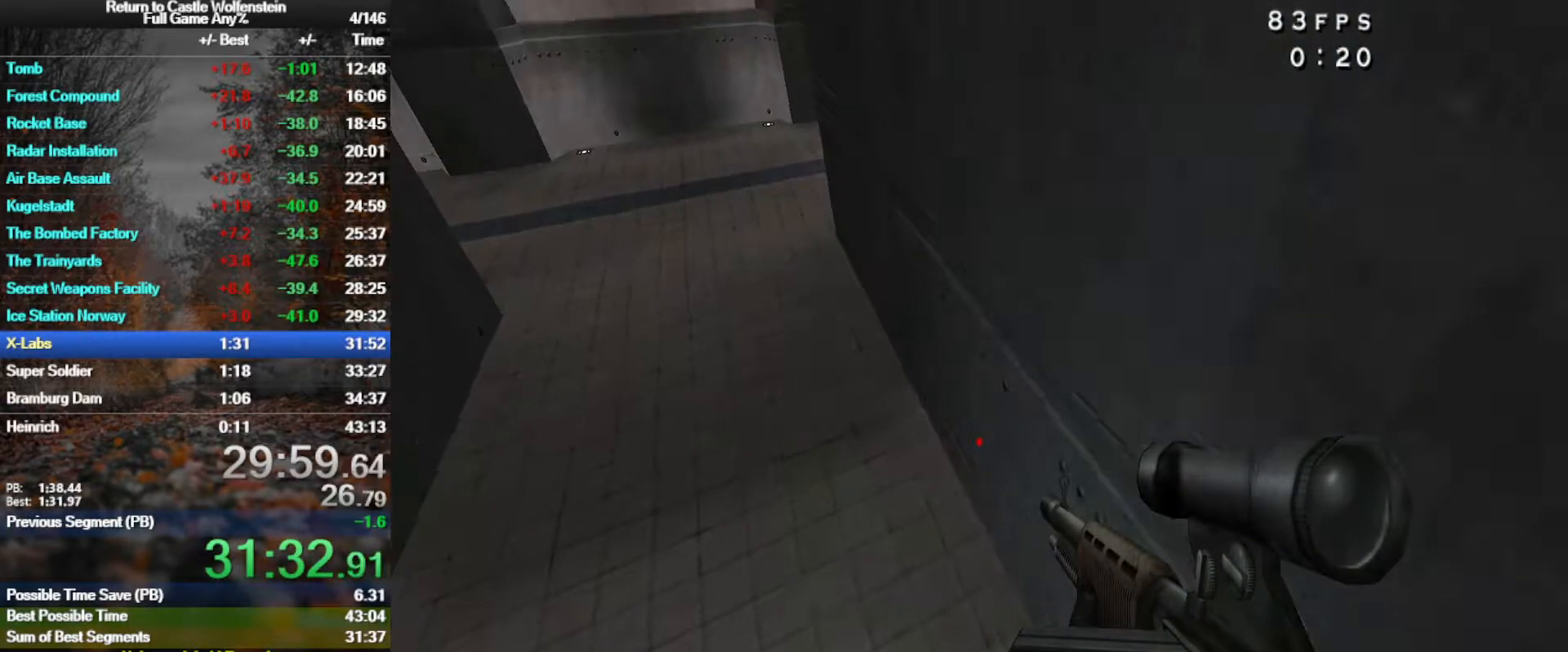
{"keys": [], "mouse": [], "events": []}
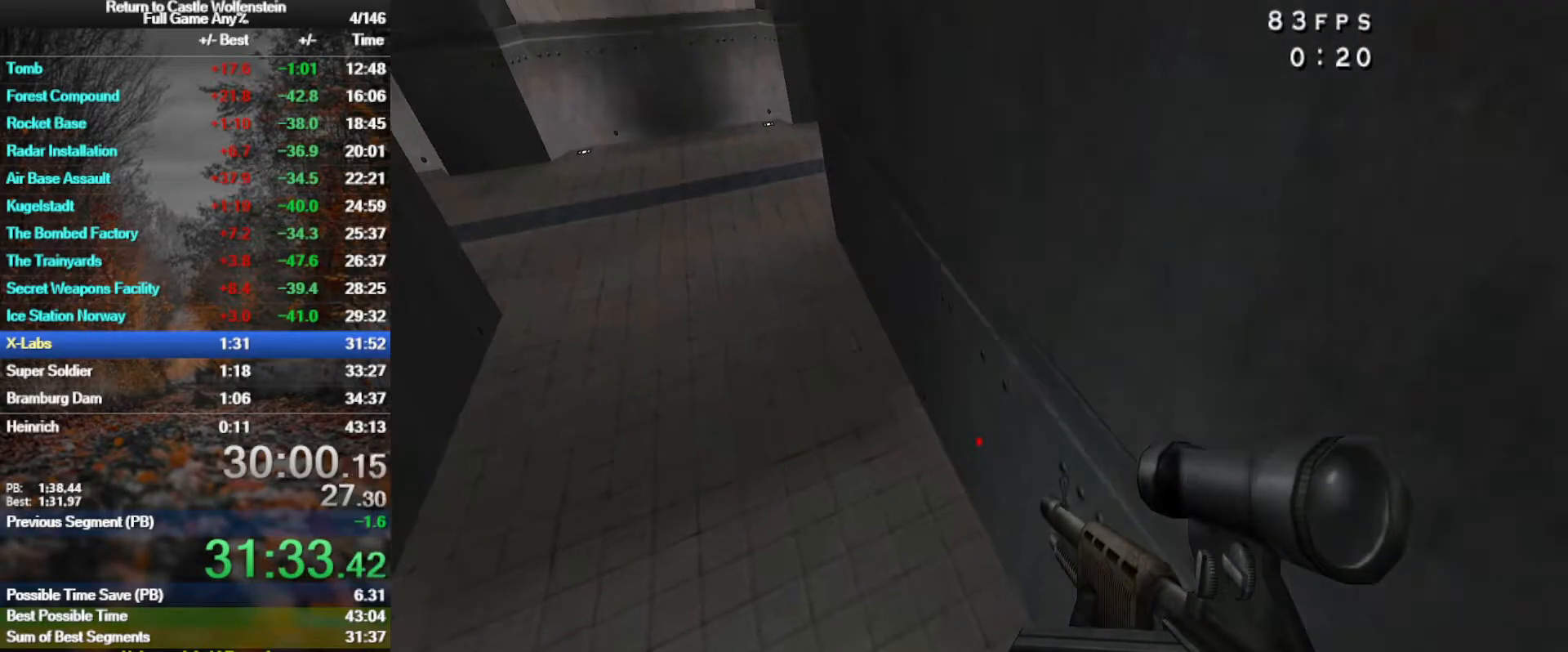
{"keys": [], "mouse": [], "events": []}
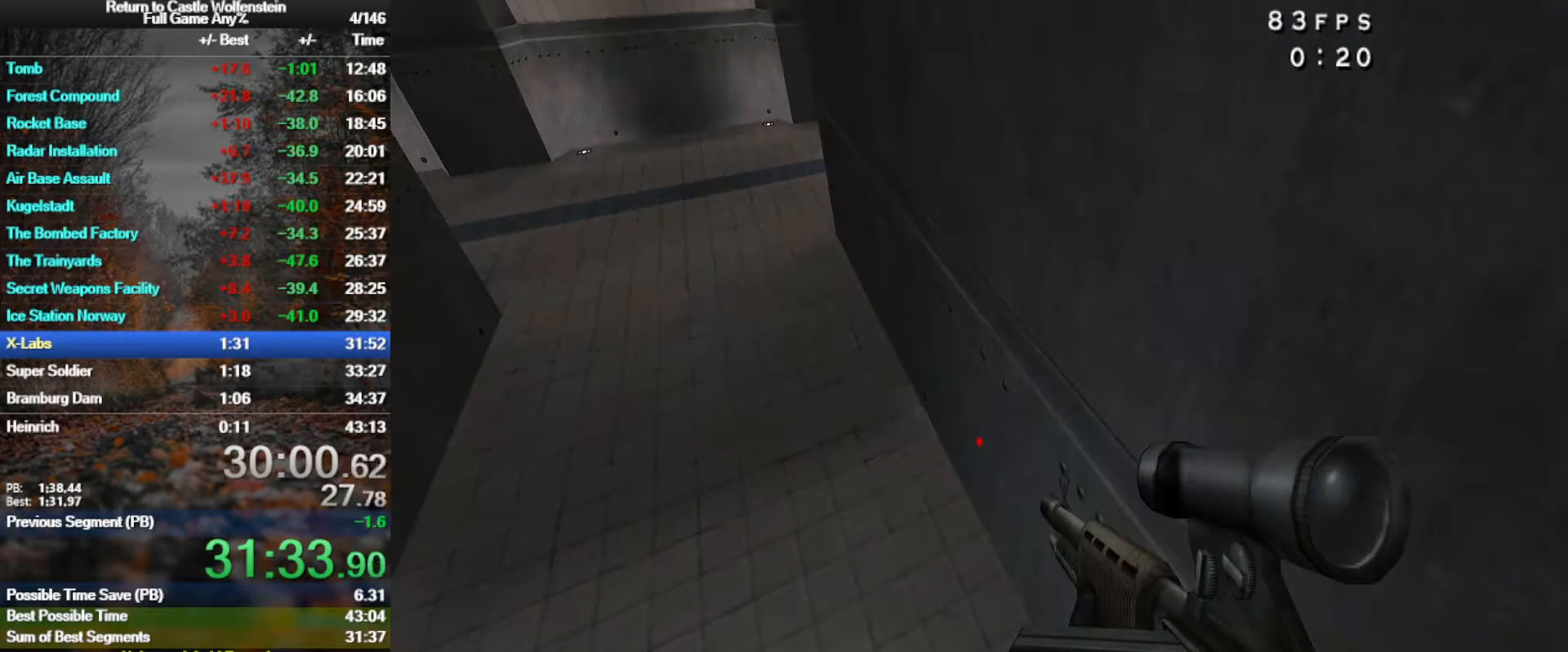
{"keys": [], "mouse": [], "events": []}
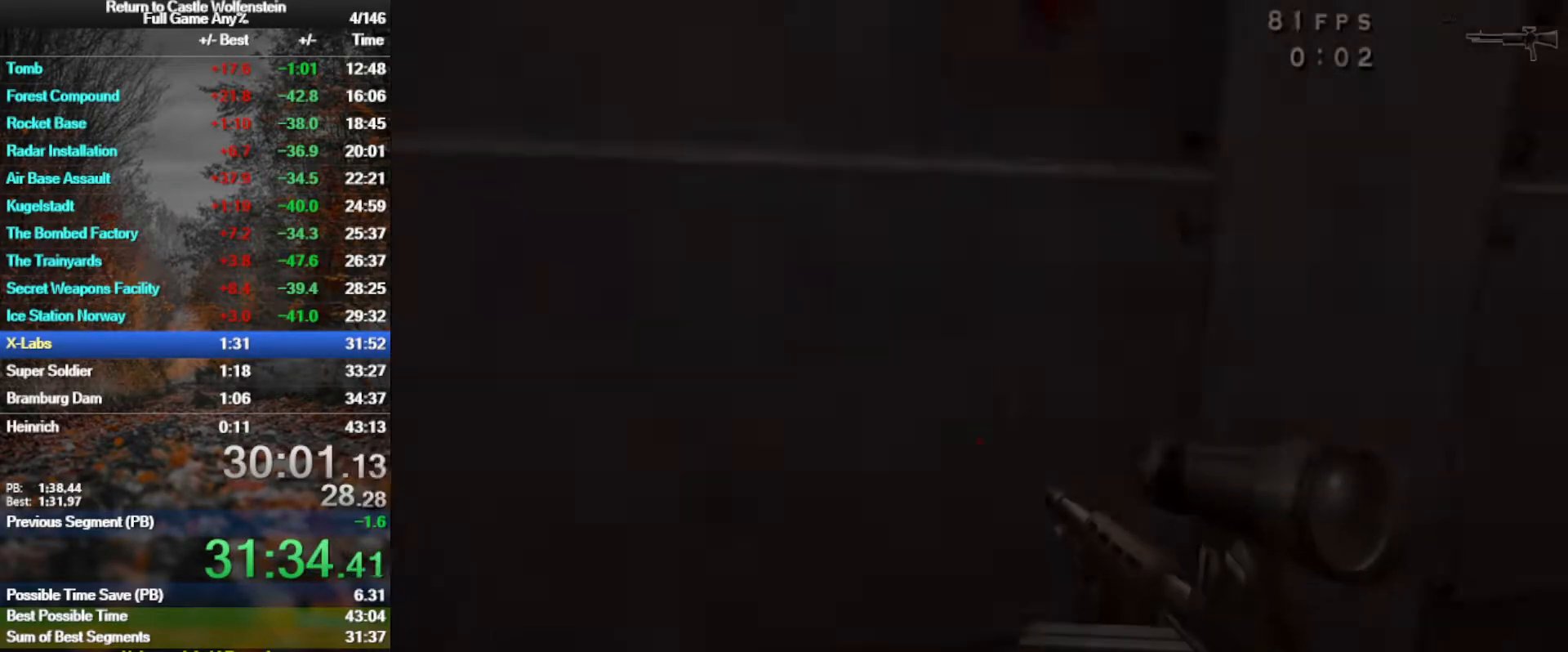
{"keys": [], "mouse": [], "events": []}
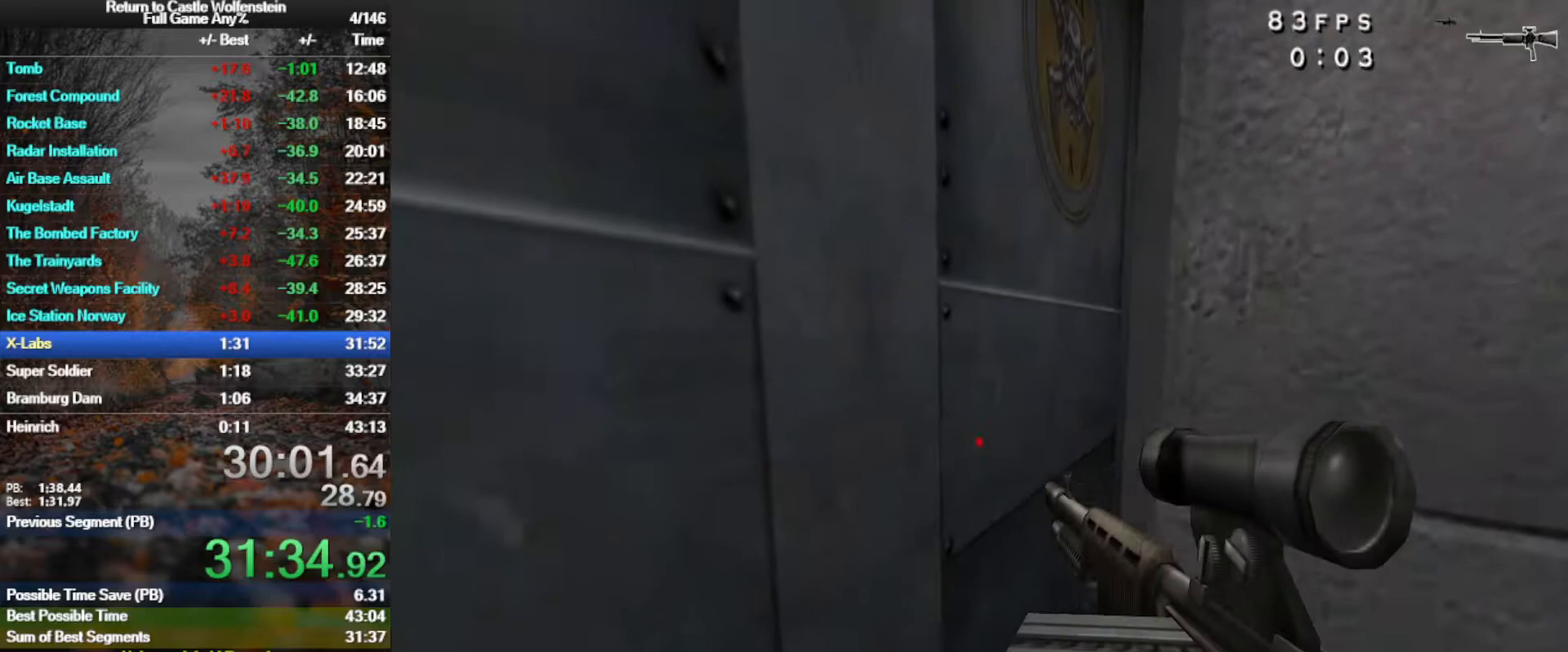
{"keys": [], "mouse": [], "events": [[133, "f", "down"], [217, "f", "up"], [317, "f", "down"], [350, "f", "up"]]}
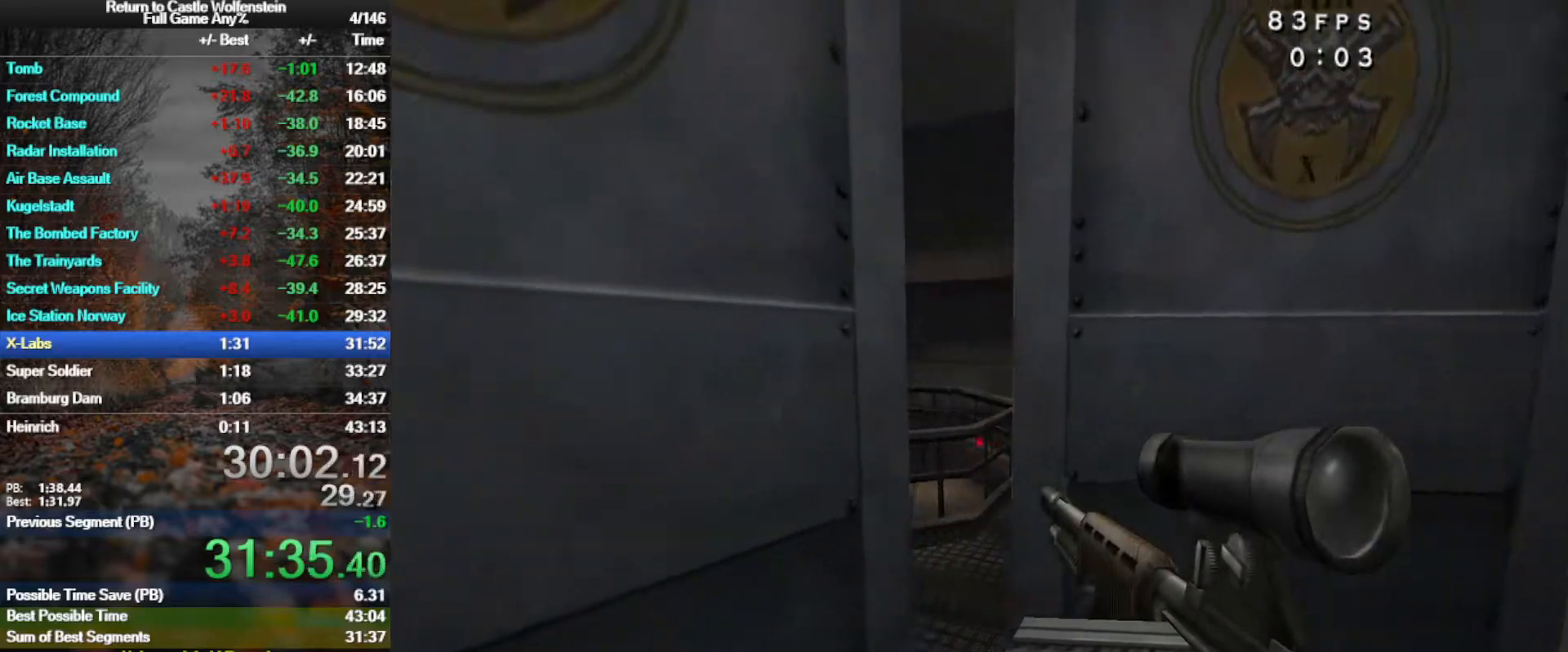
{"keys": ["d", "w"], "mouse": [], "events": [[50, "w", "down"], [233, "a", "down"], [367, "a", "up"], [467, "d", "down"]]}
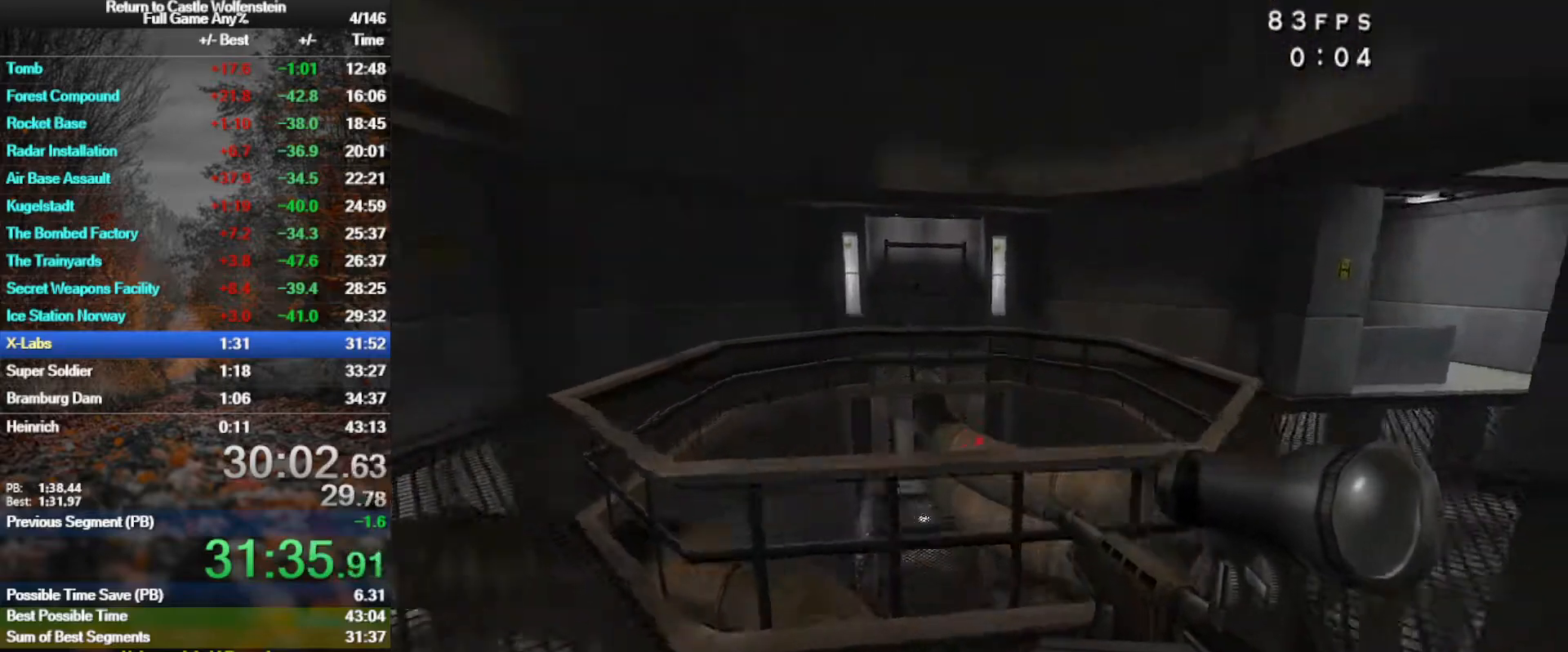
{"keys": ["a"], "mouse": [], "events": [[67, "shift", "down"], [117, "space", "down"], [200, "shift", "up"], [300, "space", "up"], [350, "a", "down"], [350, "d", "up"], [400, "w", "up"]]}
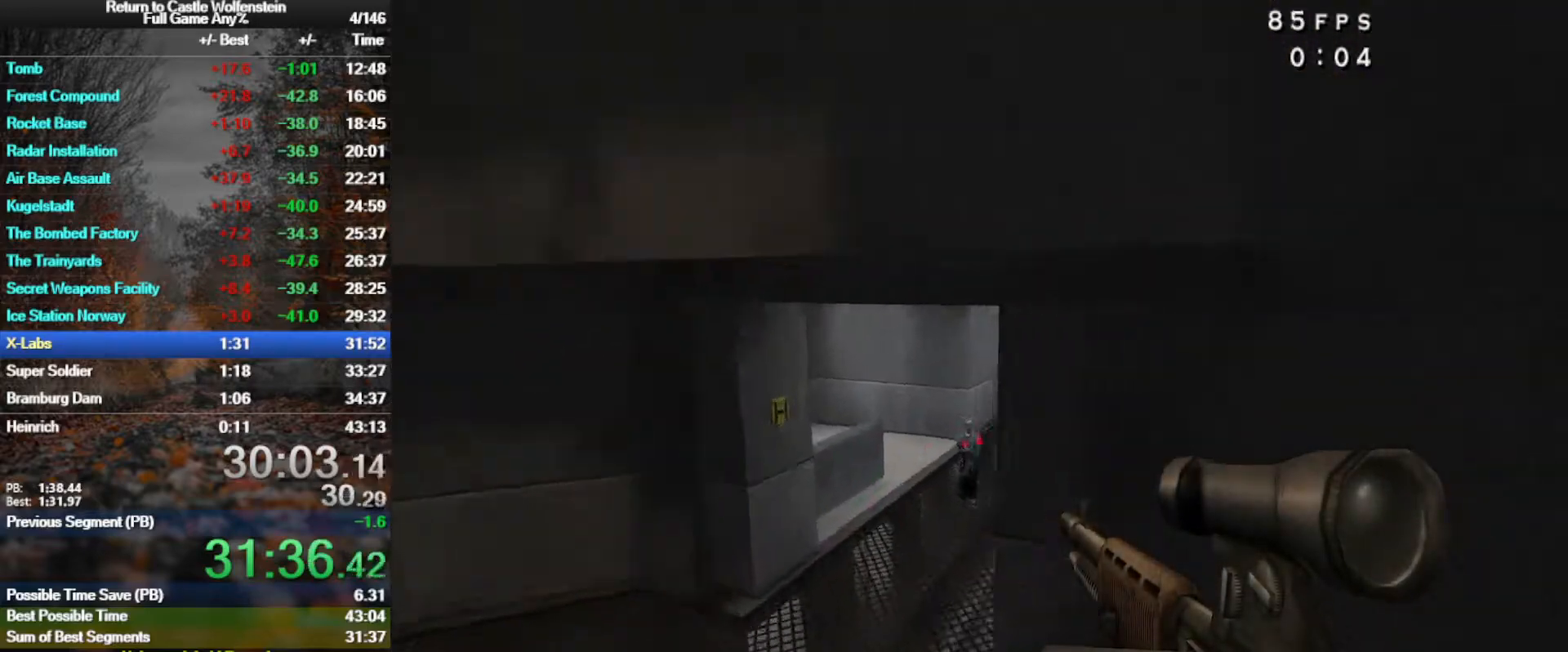
{"keys": ["w"], "mouse": ["left"], "events": [[33, "w", "down"], [267, "a", "up"], [267, "mouse_left", "down"], [367, "d", "down"], [500, "d", "up"]]}